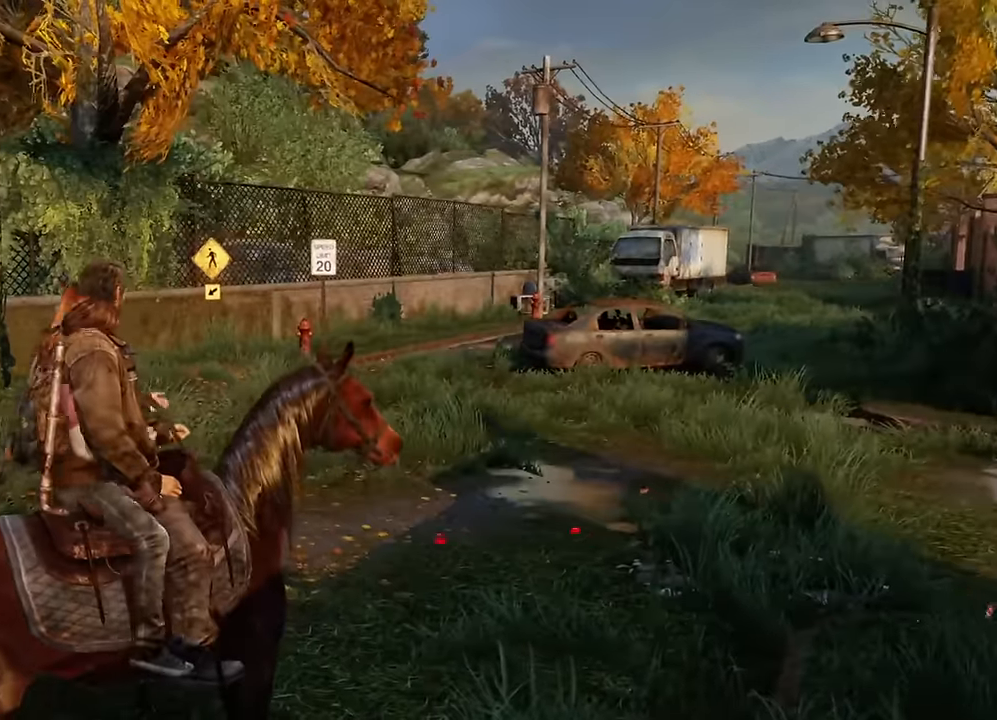
Gameplay with a controller (PlayStation layout); each line is a JSON object with the inputs held at the frame after it. "events" lists button and stick changes between this image and that frame as [ms after this image, input, new state], when the widget could be followed in between.
{"buttons": [], "left_stick": "center", "right_stick": "center", "events": [[250, "right_stick", "center"]]}
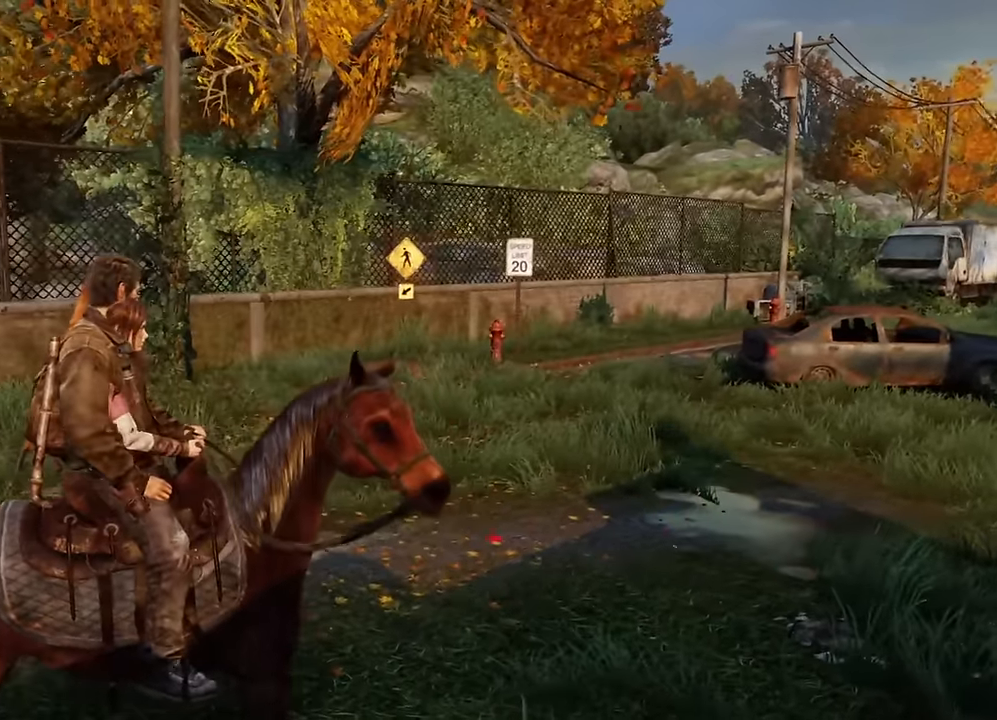
{"buttons": [], "left_stick": "center", "right_stick": "center", "events": [[17, "right_stick", "left"], [484, "right_stick", "center"]]}
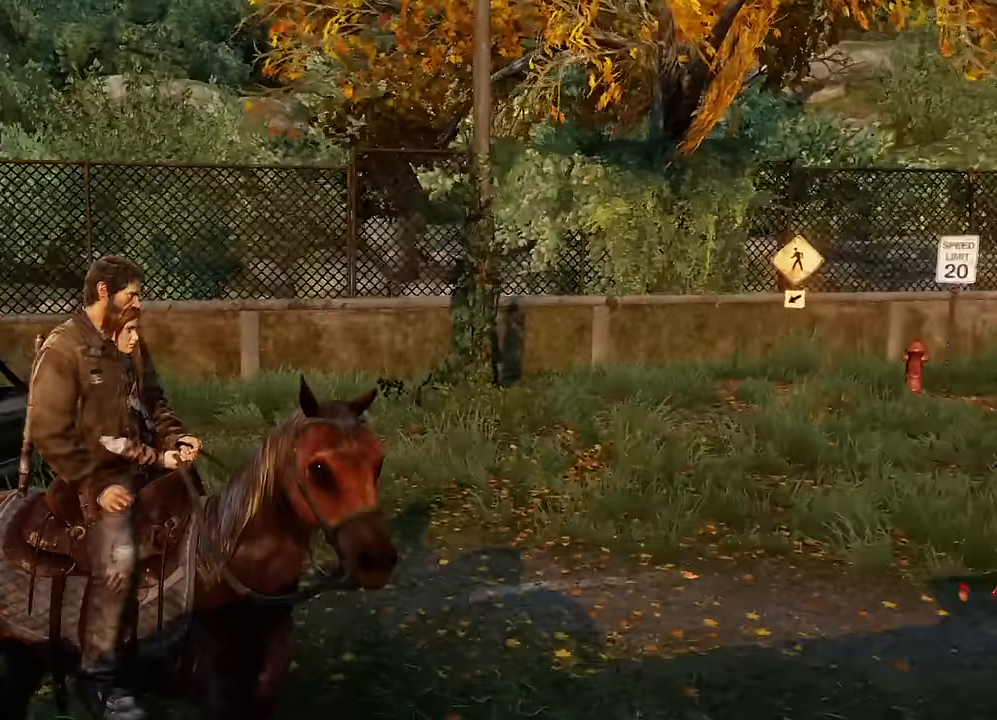
{"buttons": [], "left_stick": "center", "right_stick": "center", "events": []}
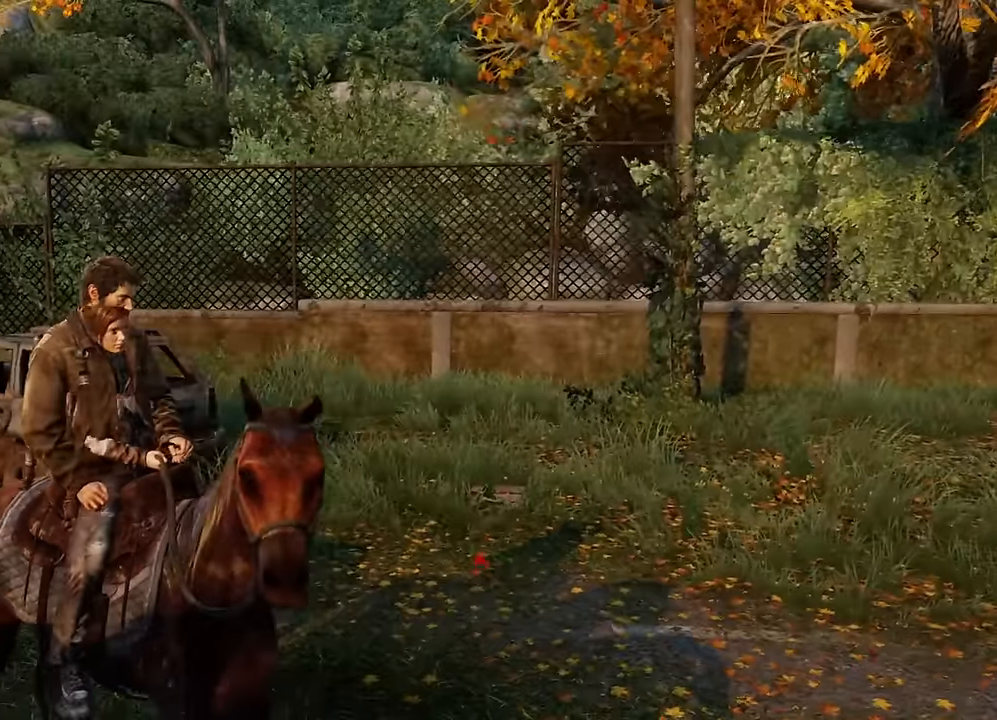
{"buttons": [], "left_stick": "center", "right_stick": "center", "events": []}
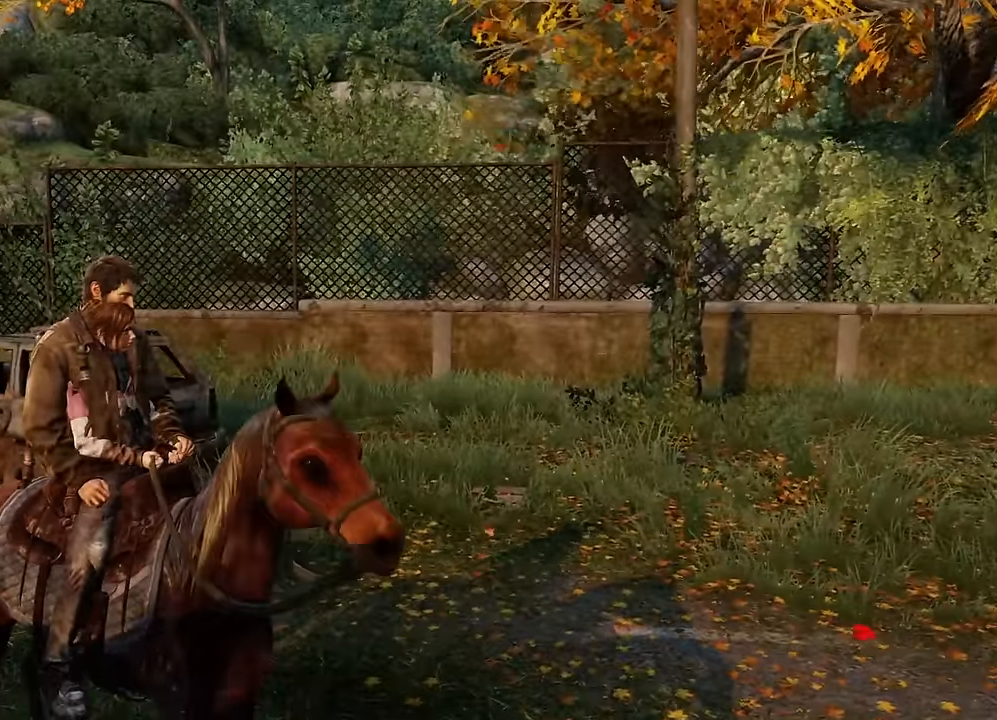
{"buttons": [], "left_stick": "center", "right_stick": "center", "events": []}
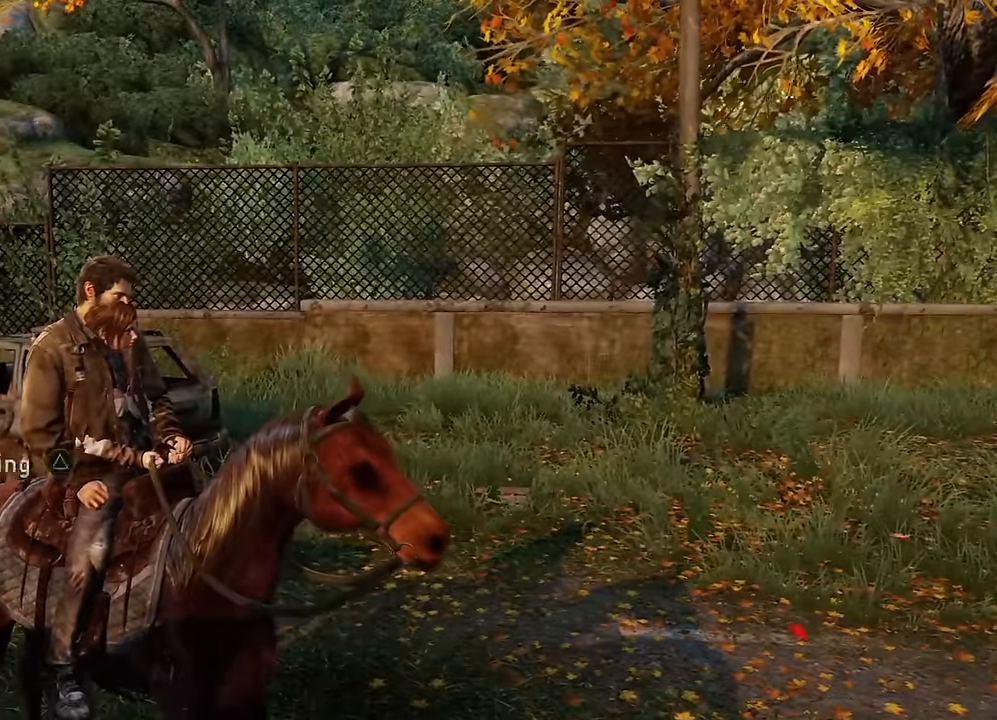
{"buttons": [], "left_stick": "center", "right_stick": "center", "events": []}
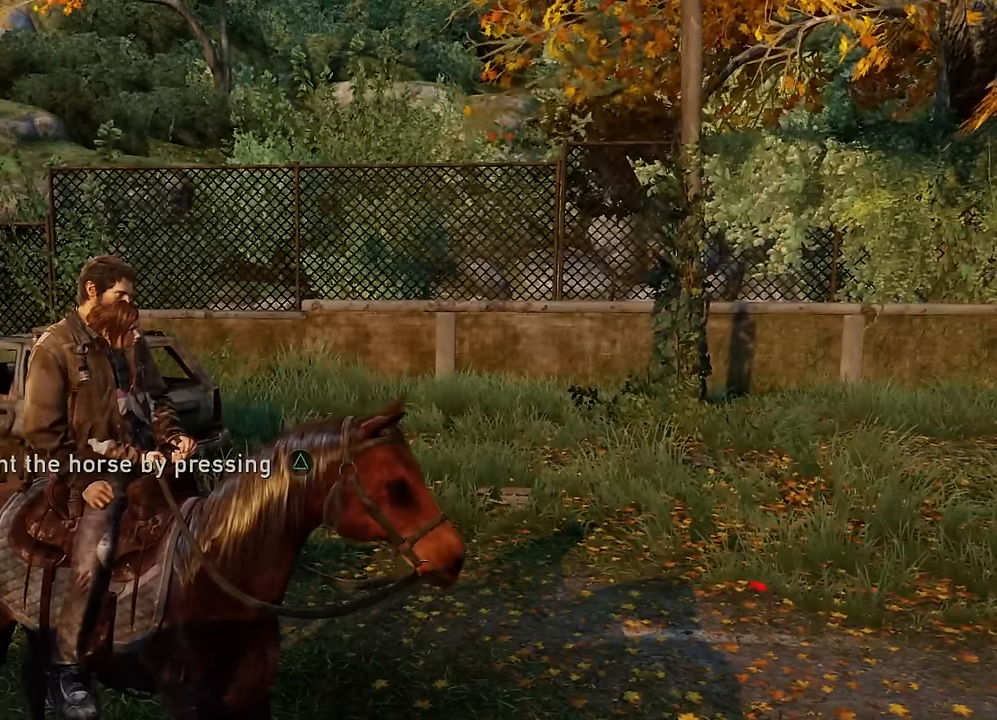
{"buttons": [], "left_stick": "center", "right_stick": "center", "events": []}
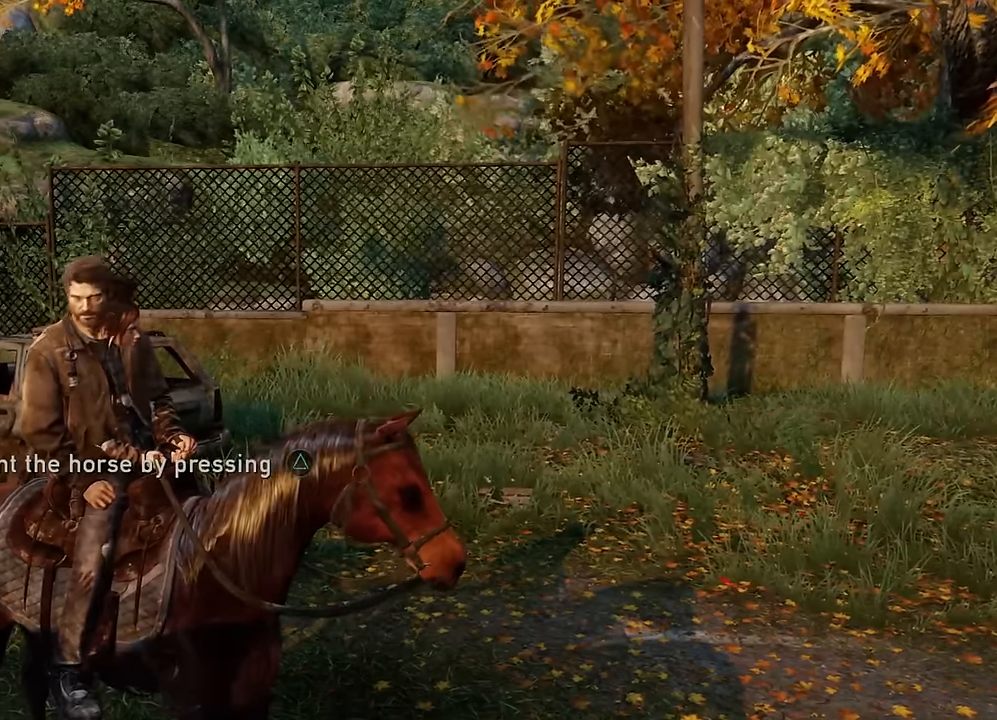
{"buttons": [], "left_stick": "center", "right_stick": "left", "events": [[267, "right_stick", "left"]]}
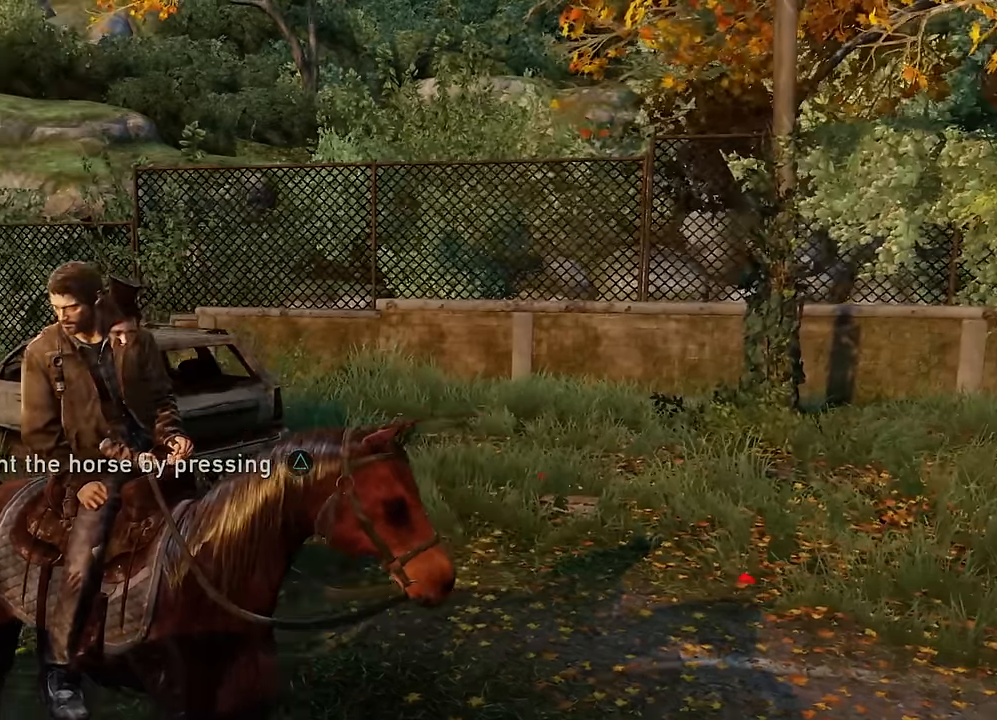
{"buttons": [], "left_stick": "center", "right_stick": "center", "events": [[217, "right_stick", "center"]]}
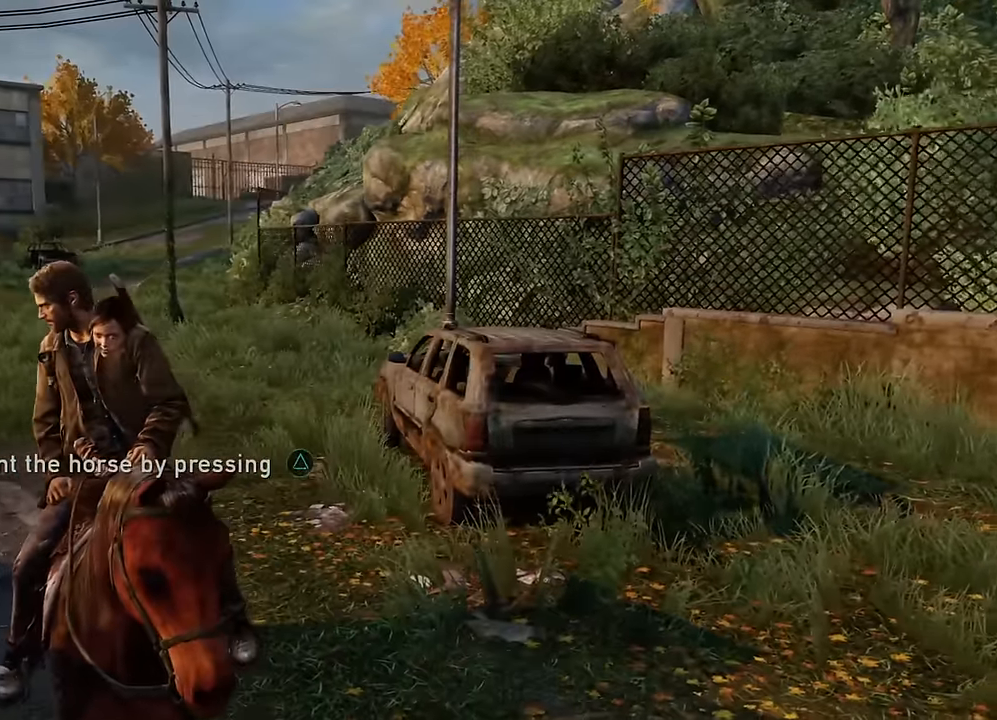
{"buttons": [], "left_stick": "center", "right_stick": "center", "events": [[367, "R3", "down"], [484, "R3", "up"]]}
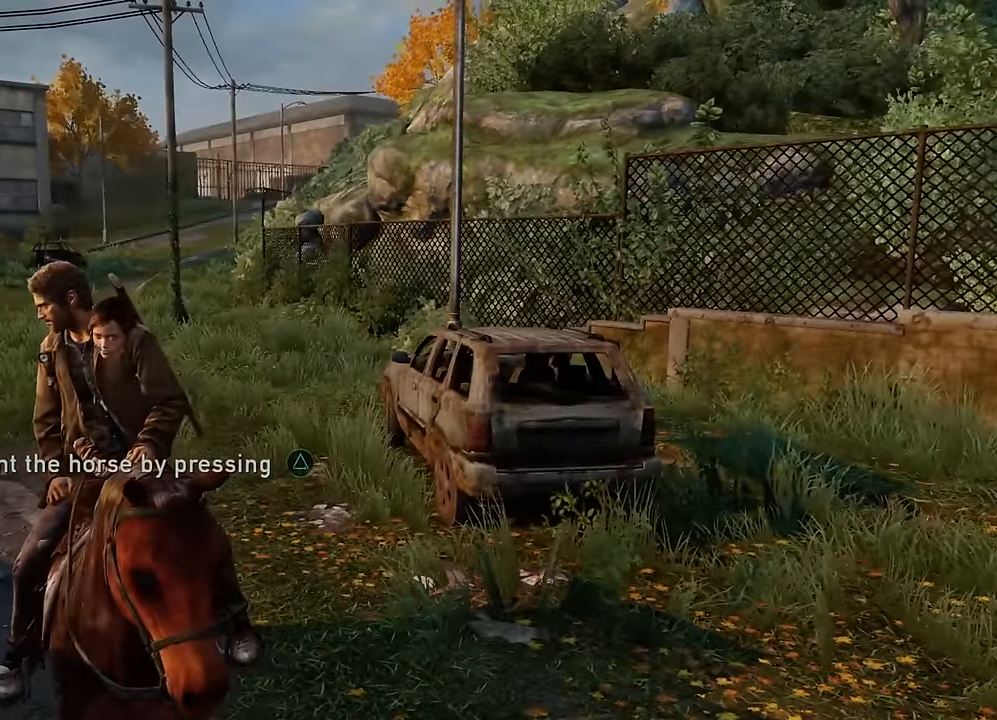
{"buttons": [], "left_stick": "center", "right_stick": "center", "events": []}
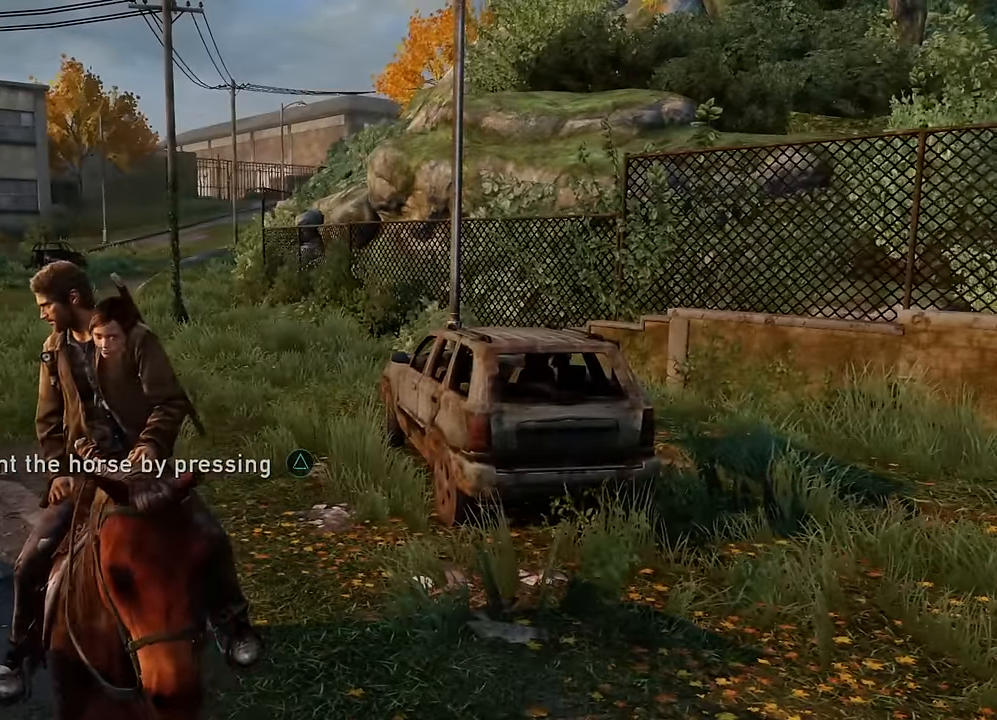
{"buttons": [], "left_stick": "center", "right_stick": "center", "events": [[234, "R3", "down"], [334, "R3", "up"]]}
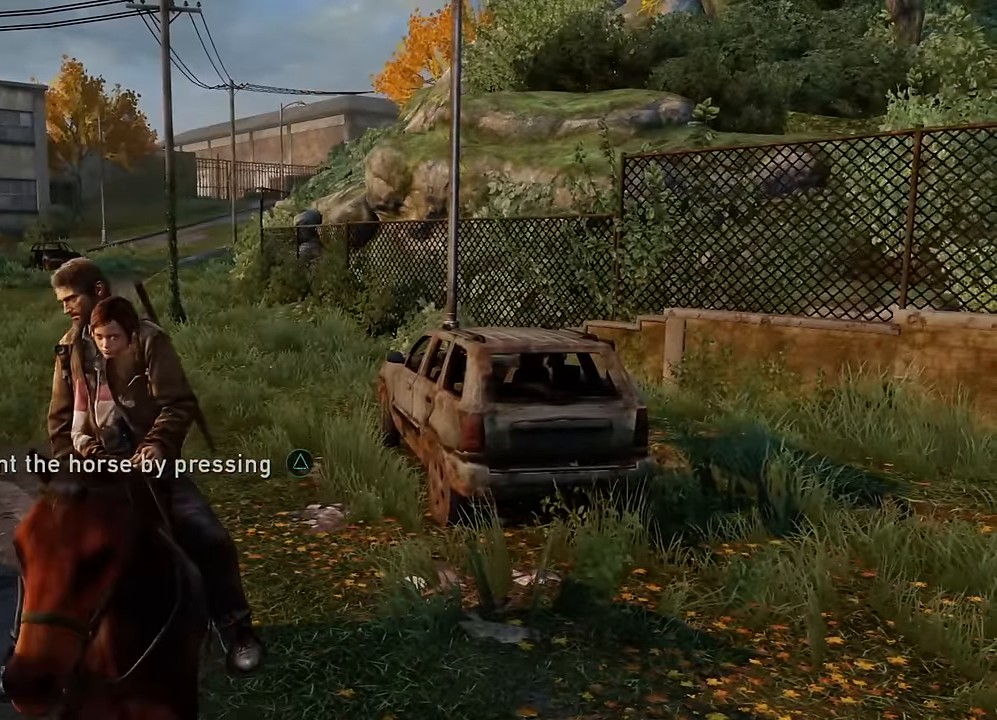
{"buttons": [], "left_stick": "center", "right_stick": "right", "events": [[67, "right_stick", "right"]]}
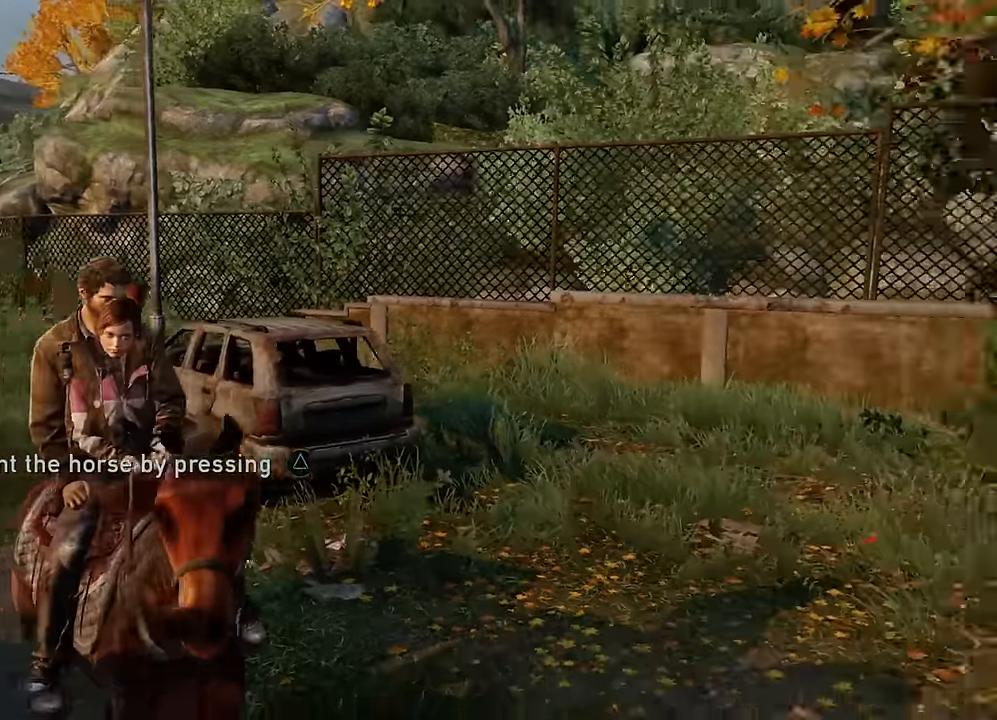
{"buttons": [], "left_stick": "center", "right_stick": "center", "events": [[500, "right_stick", "center"]]}
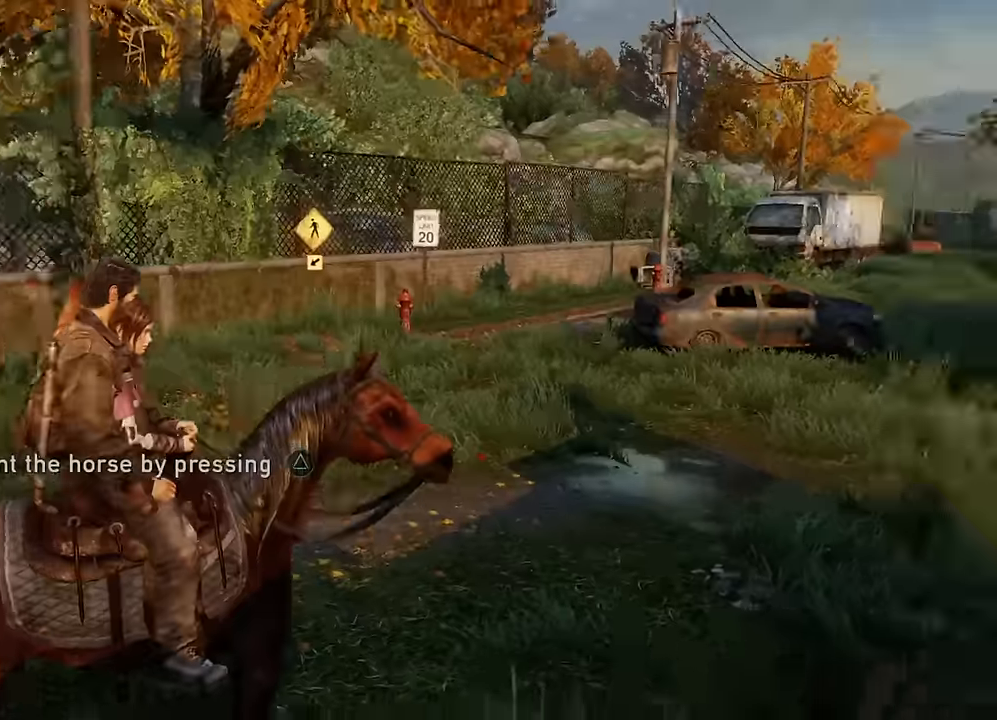
{"buttons": [], "left_stick": "center", "right_stick": "center", "events": []}
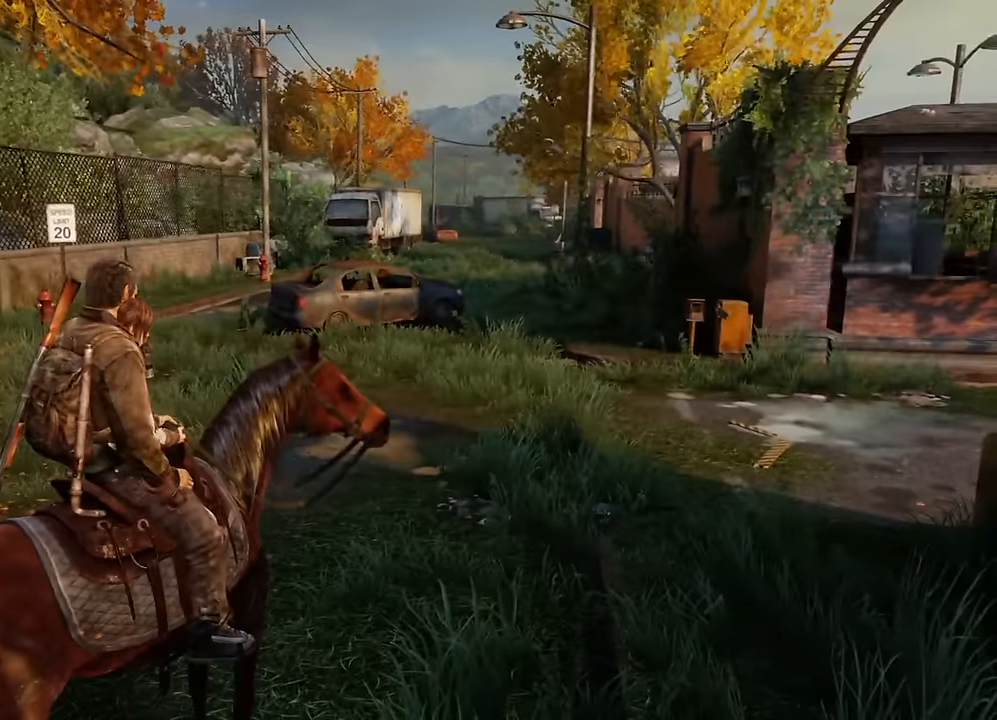
{"buttons": [], "left_stick": "center", "right_stick": "center", "events": []}
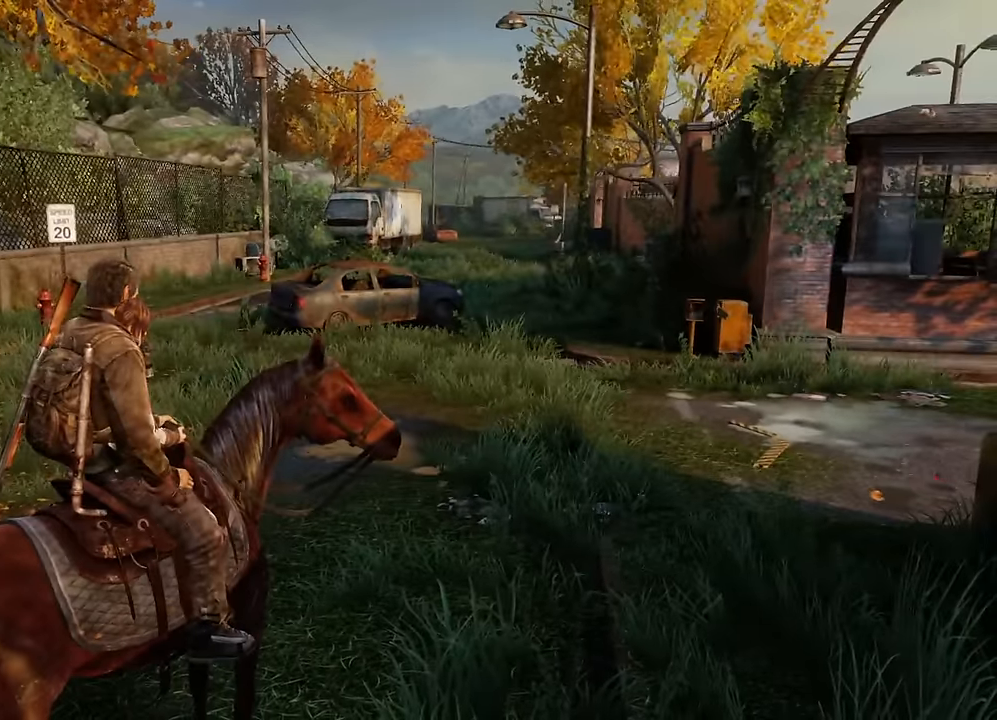
{"buttons": [], "left_stick": "up-right", "right_stick": "left", "events": [[234, "left_stick", "up-right"], [317, "right_stick", "left"]]}
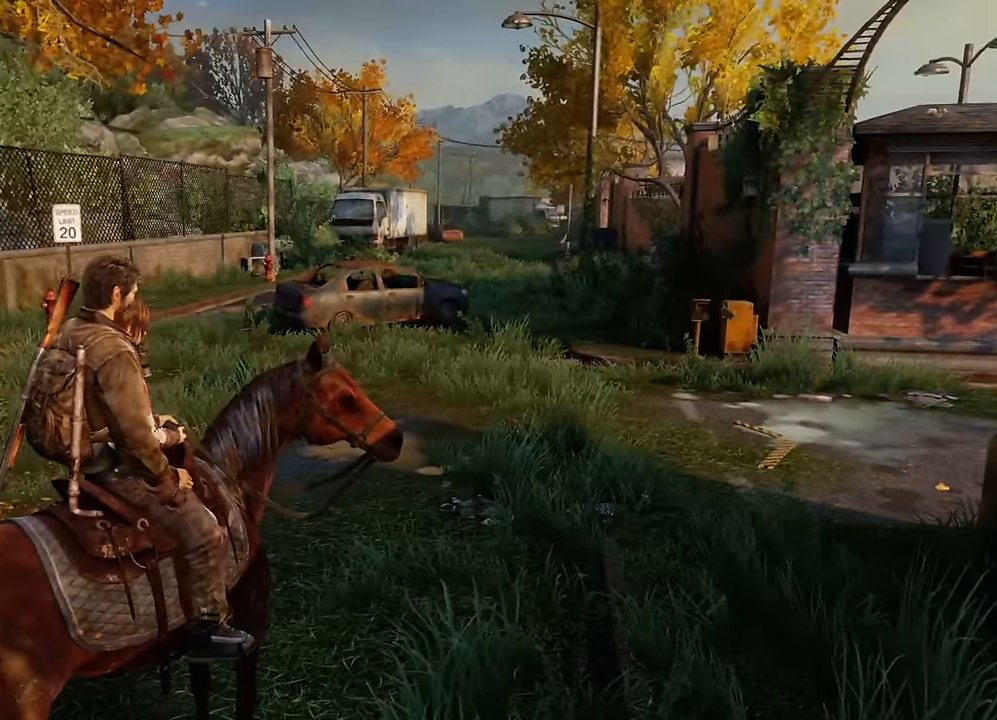
{"buttons": ["L2"], "left_stick": "up-right", "right_stick": "center", "events": [[117, "right_stick", "center"], [250, "L2", "down"]]}
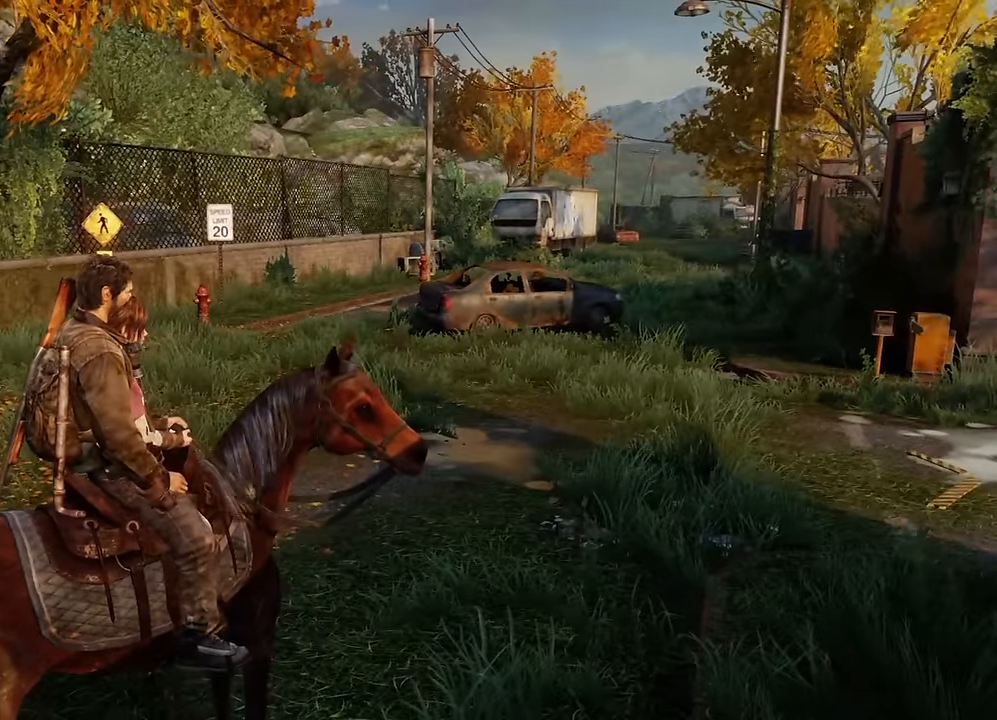
{"buttons": ["L2"], "left_stick": "up-left", "right_stick": "center", "events": [[184, "right_stick", "right"], [217, "L2", "up"], [350, "left_stick", "up"], [367, "L2", "down"], [417, "right_stick", "center"], [500, "left_stick", "up-left"]]}
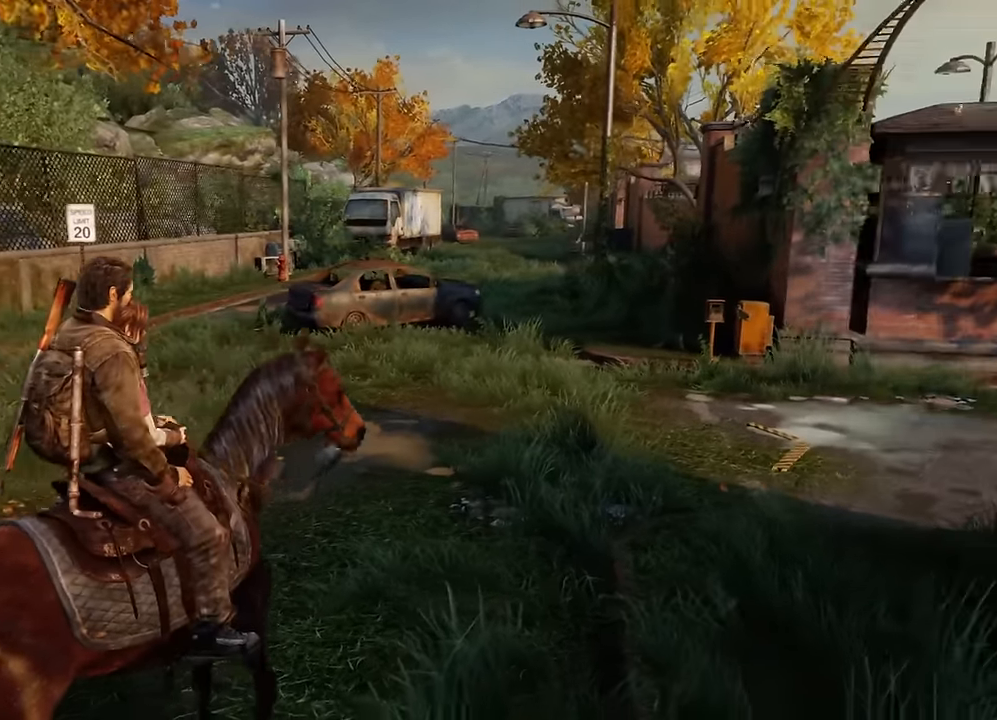
{"buttons": [], "left_stick": "up-left", "right_stick": "center", "events": [[100, "right_stick", "right"], [134, "L2", "up"], [267, "L2", "down"], [300, "right_stick", "center"], [334, "left_stick", "up"], [450, "left_stick", "up-left"], [467, "L2", "up"]]}
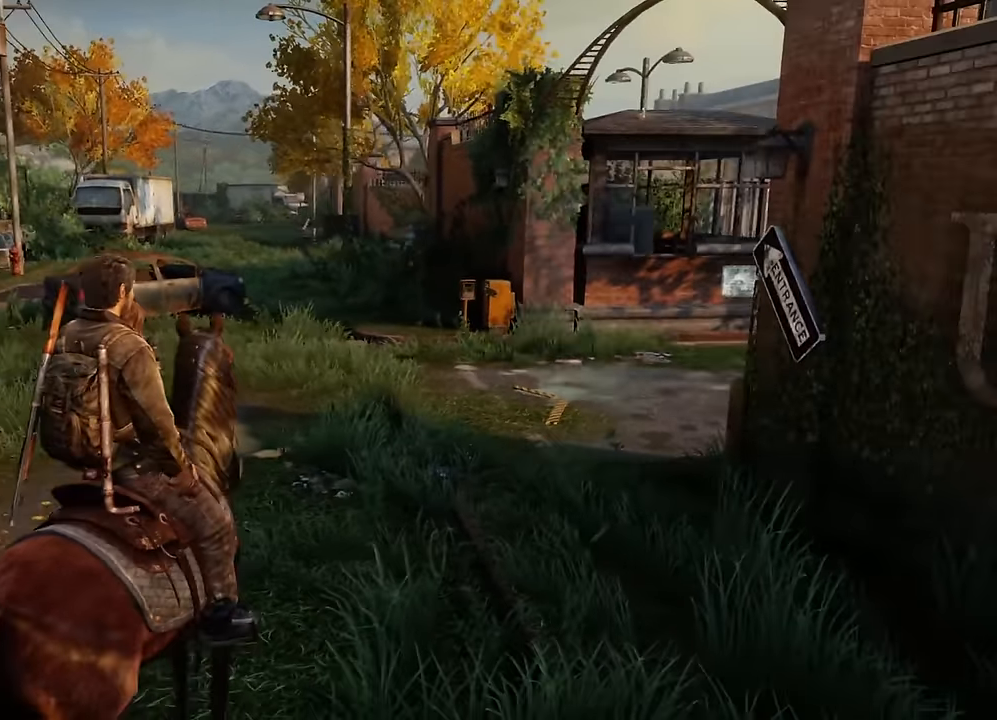
{"buttons": ["L2"], "left_stick": "left", "right_stick": "left", "events": [[34, "right_stick", "right"], [50, "left_stick", "left"], [100, "L2", "down"], [300, "right_stick", "center"], [334, "L2", "up"], [500, "L2", "down"], [500, "right_stick", "left"]]}
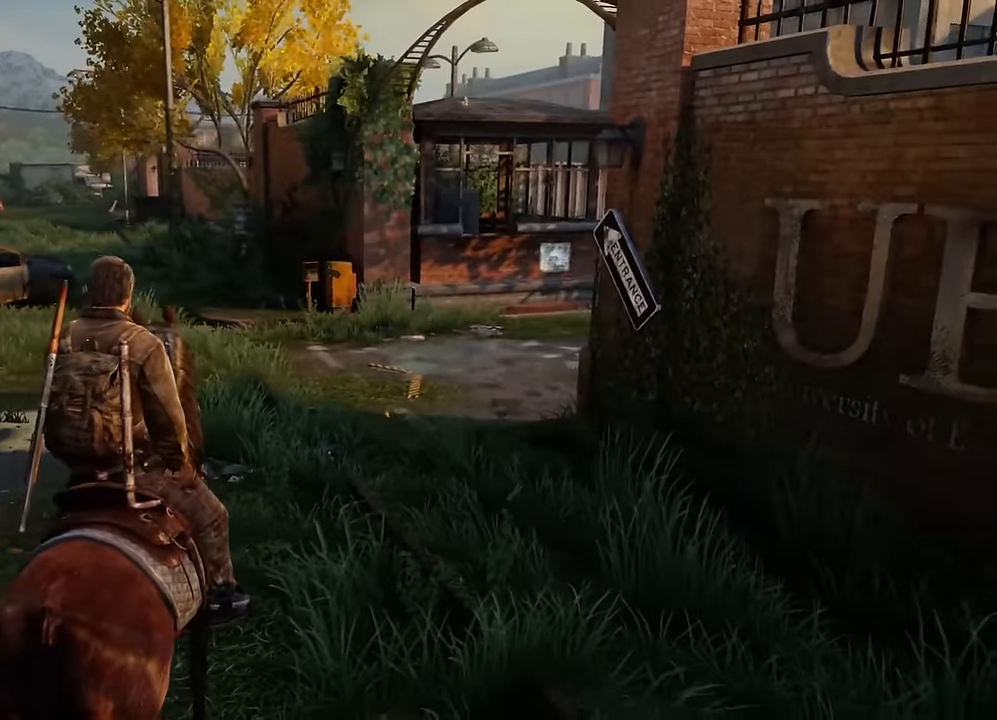
{"buttons": ["L2"], "left_stick": "down-right", "right_stick": "left", "events": [[67, "left_stick", "down-left"], [184, "L2", "up"], [267, "left_stick", "down"], [350, "L2", "down"], [384, "left_stick", "down-right"]]}
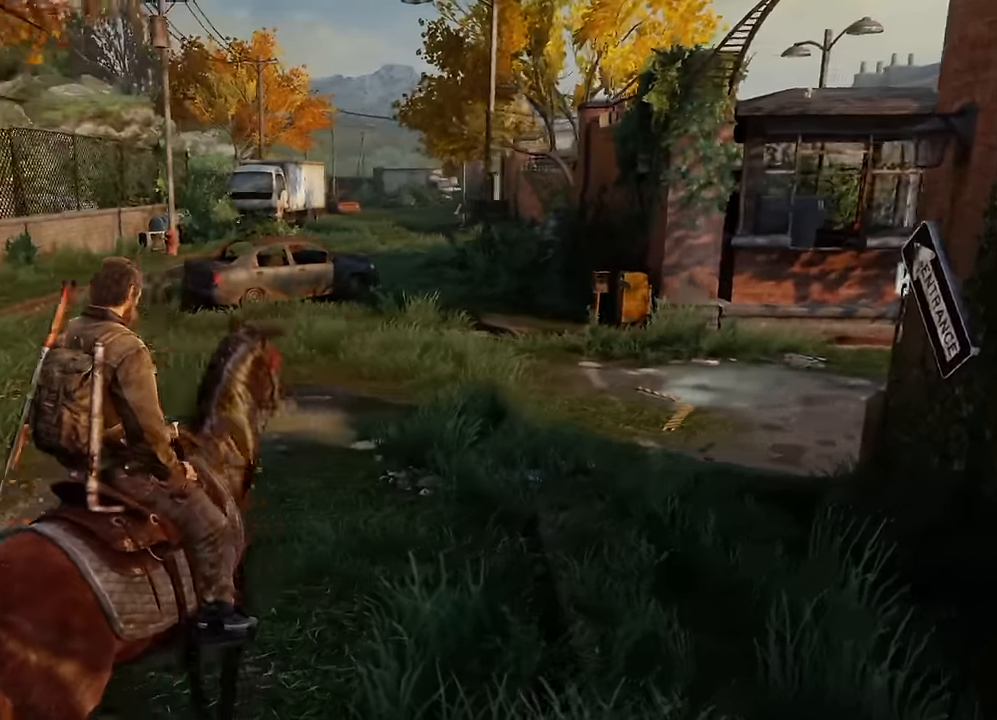
{"buttons": ["L2"], "left_stick": "up-right", "right_stick": "left", "events": [[34, "L2", "up"], [134, "left_stick", "up-right"], [184, "L2", "down"], [334, "L2", "up"], [467, "L2", "down"]]}
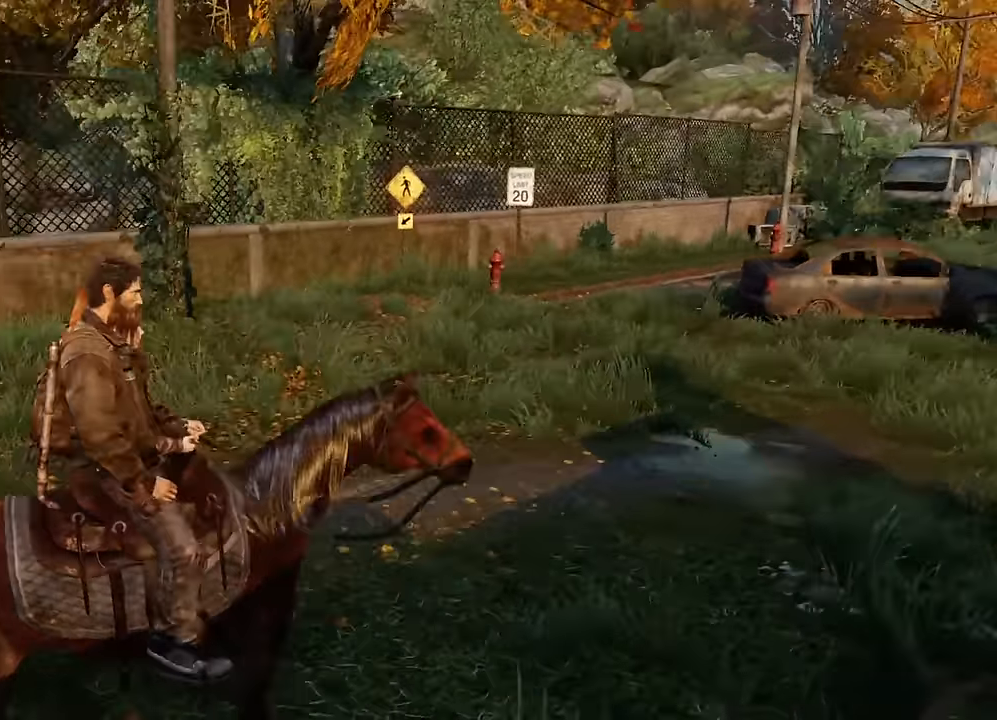
{"buttons": ["L2"], "left_stick": "down-right", "right_stick": "up-left", "events": [[117, "left_stick", "up-left"], [167, "left_stick", "left"], [184, "L2", "up"], [200, "right_stick", "center"], [300, "right_stick", "left"], [317, "L2", "down"], [400, "left_stick", "down"], [400, "right_stick", "up-left"], [450, "left_stick", "down-right"]]}
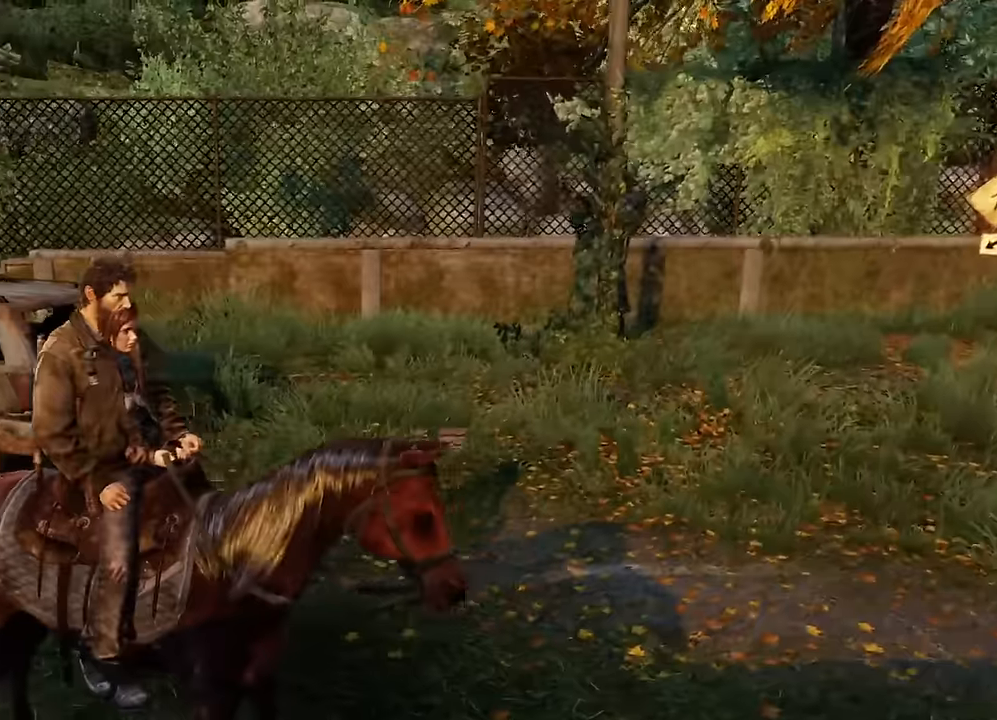
{"buttons": ["L1"], "left_stick": "left", "right_stick": "left", "events": [[134, "left_stick", "up-right"], [300, "left_stick", "up-left"], [367, "L1", "down"], [400, "L2", "up"], [450, "left_stick", "left"], [450, "right_stick", "left"]]}
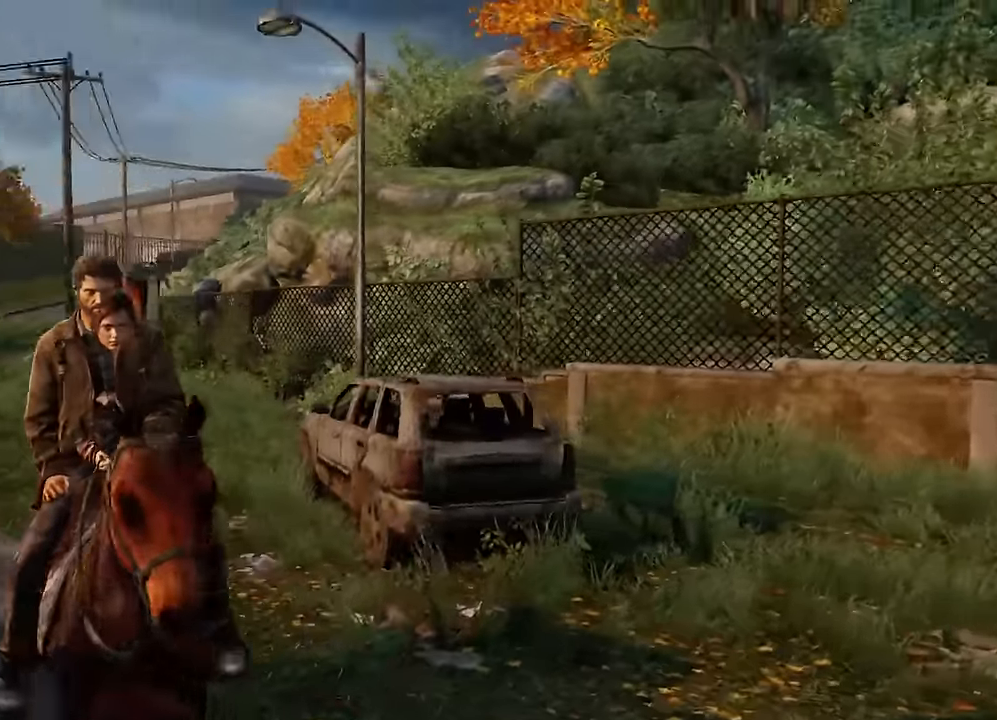
{"buttons": ["L2"], "left_stick": "up-left", "right_stick": "right", "events": [[17, "L1", "up"], [34, "left_stick", "down-left"], [167, "L2", "down"], [184, "left_stick", "down-right"], [217, "L1", "down"], [267, "left_stick", "up-right"], [267, "right_stick", "center"], [317, "right_stick", "right"], [350, "L1", "up"], [367, "L2", "up"], [467, "left_stick", "up-left"], [500, "L2", "down"]]}
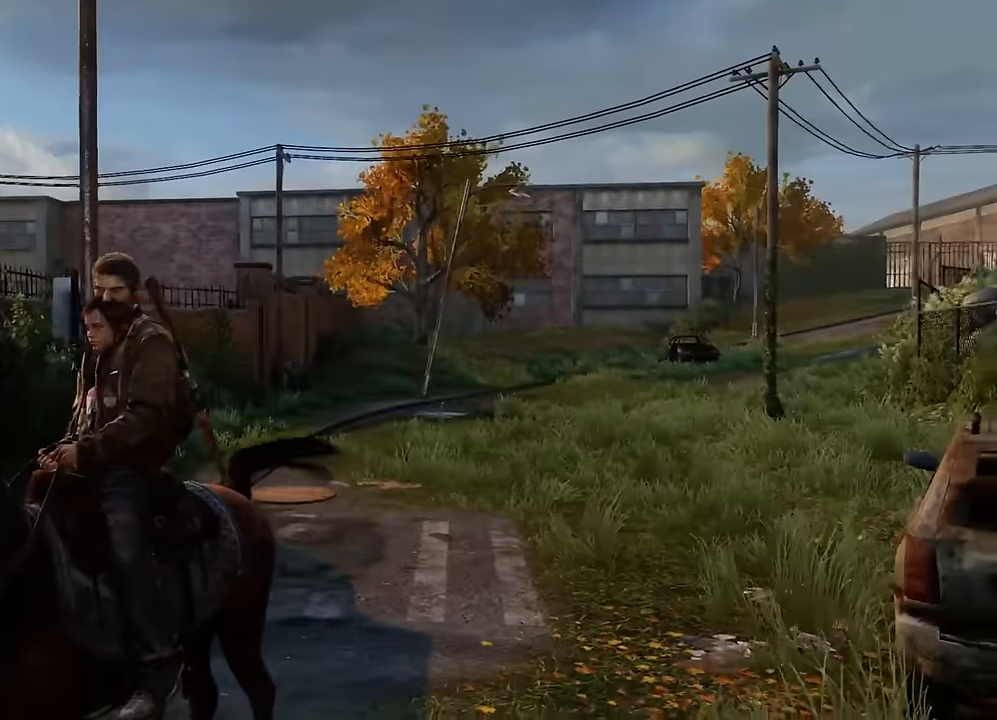
{"buttons": ["L2"], "left_stick": "up-left", "right_stick": "right", "events": []}
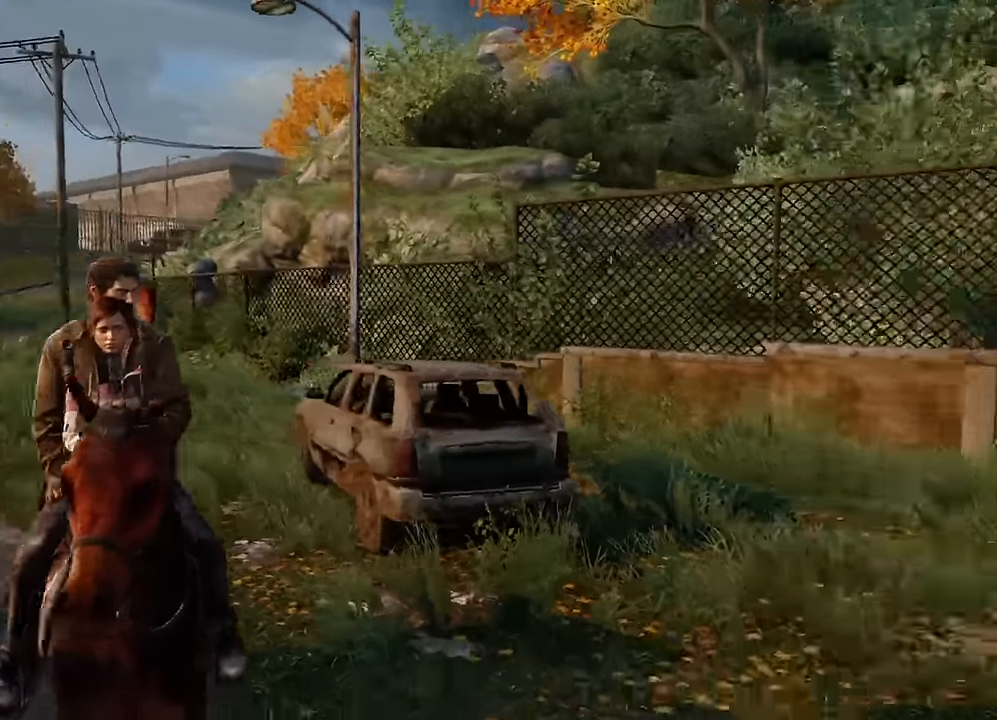
{"buttons": ["L2"], "left_stick": "center", "right_stick": "center", "events": [[250, "left_stick", "up"], [267, "L2", "up"], [284, "right_stick", "center"], [350, "left_stick", "center"], [467, "L2", "down"]]}
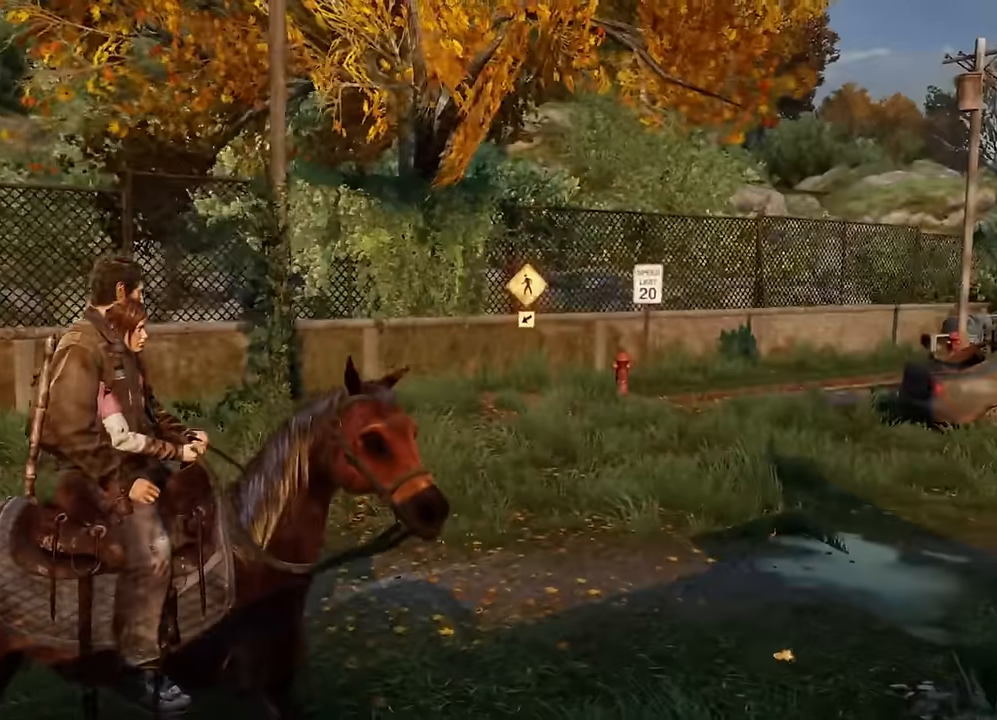
{"buttons": ["L2"], "left_stick": "down-left", "right_stick": "center", "events": [[17, "right_stick", "left"], [50, "left_stick", "up-right"], [84, "right_stick", "up-left"], [184, "left_stick", "center"], [217, "L2", "up"], [300, "L1", "down"], [300, "right_stick", "center"], [317, "left_stick", "left"], [417, "left_stick", "down-left"], [450, "L2", "down"], [484, "L1", "up"]]}